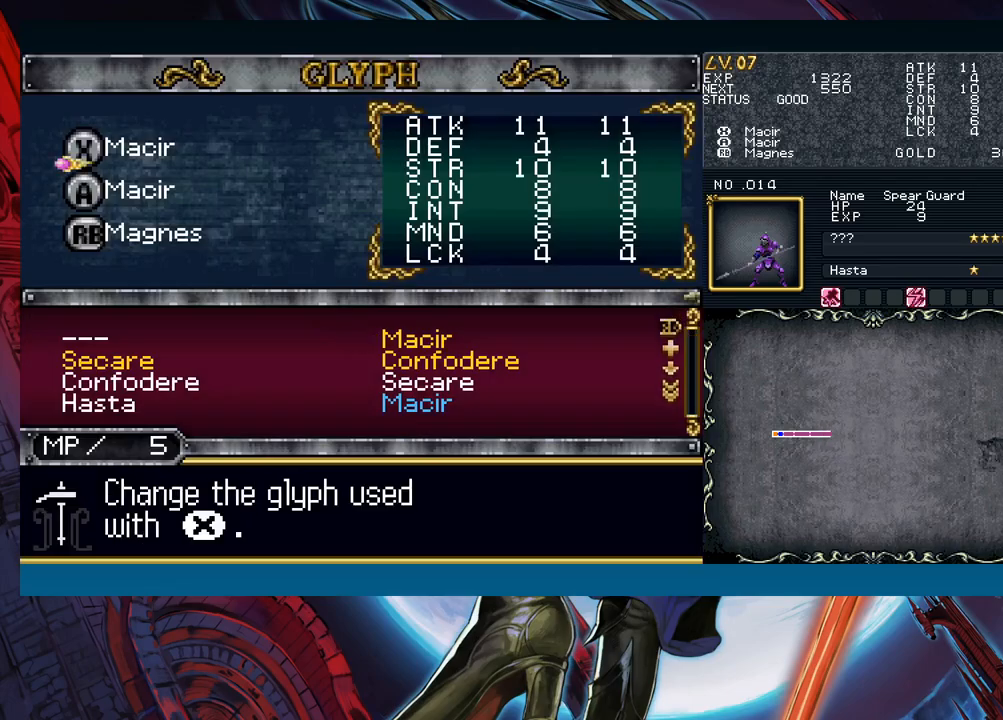
Gameplay with a controller (Xbox layout); each line is a JSON object with the inputs held at the frame after it. "events" lists button and stick changes between this image and that frame as [ms after this image, input, new state], when the widget could be followed in between. Not read: L2 R2.
{"buttons": [], "left_stick": "center", "right_stick": "center", "events": [[17, "A", "up"]]}
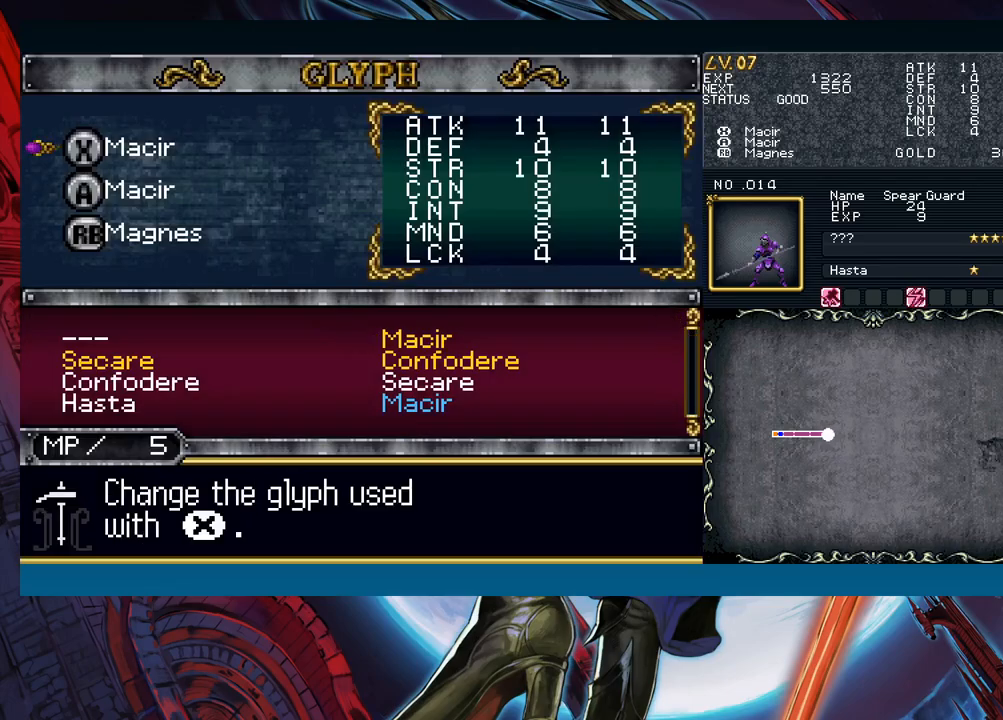
{"buttons": [], "left_stick": "down", "right_stick": "center", "events": [[67, "A", "down"], [167, "A", "up"], [283, "left_stick", "down"], [383, "left_stick", "left"], [500, "left_stick", "down"]]}
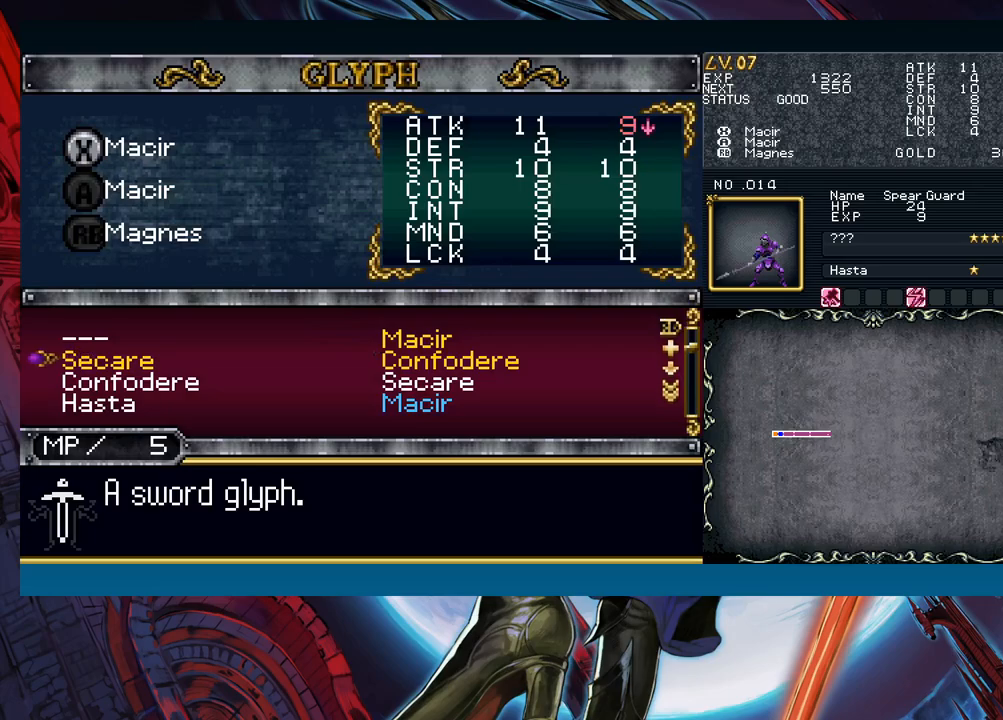
{"buttons": [], "left_stick": "center", "right_stick": "center", "events": [[100, "left_stick", "center"], [333, "left_stick", "down"], [450, "left_stick", "center"]]}
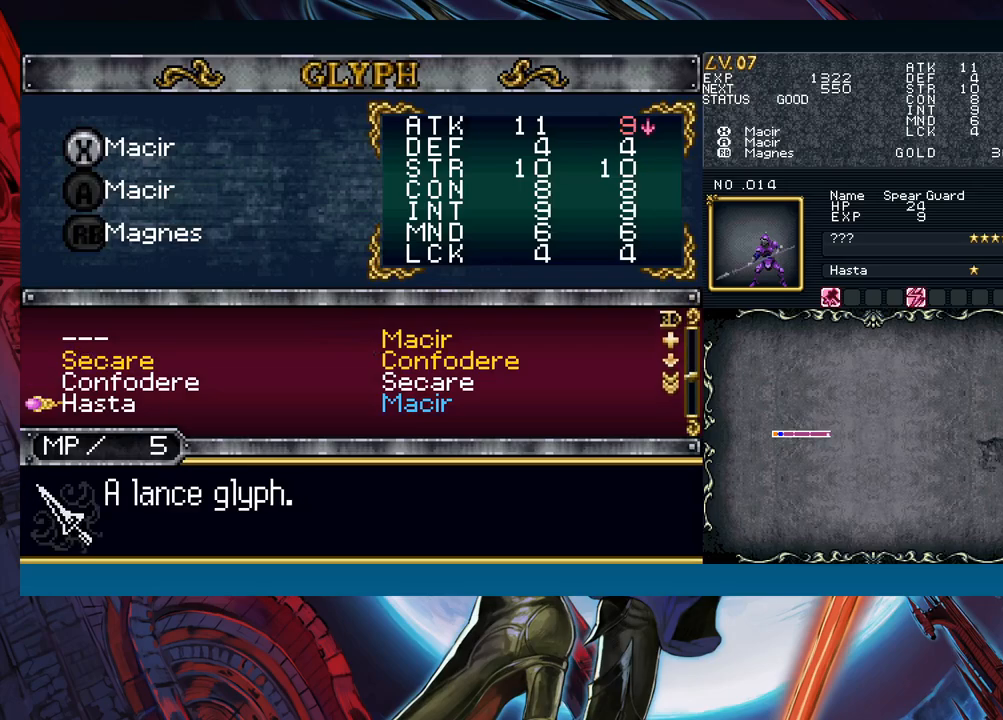
{"buttons": [], "left_stick": "center", "right_stick": "center", "events": [[17, "left_stick", "down"], [133, "left_stick", "center"]]}
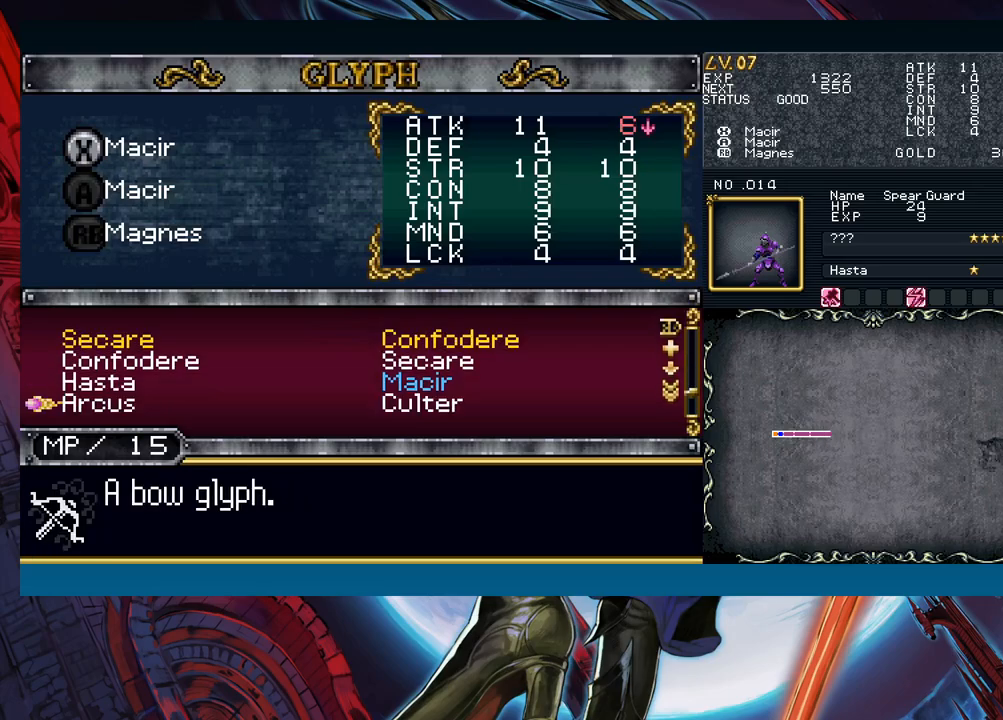
{"buttons": [], "left_stick": "right", "right_stick": "center", "events": [[33, "left_stick", "up"], [167, "A", "down"], [167, "left_stick", "center"], [250, "A", "up"], [283, "left_stick", "down"], [383, "A", "down"], [383, "left_stick", "center"], [433, "A", "up"], [483, "left_stick", "right"]]}
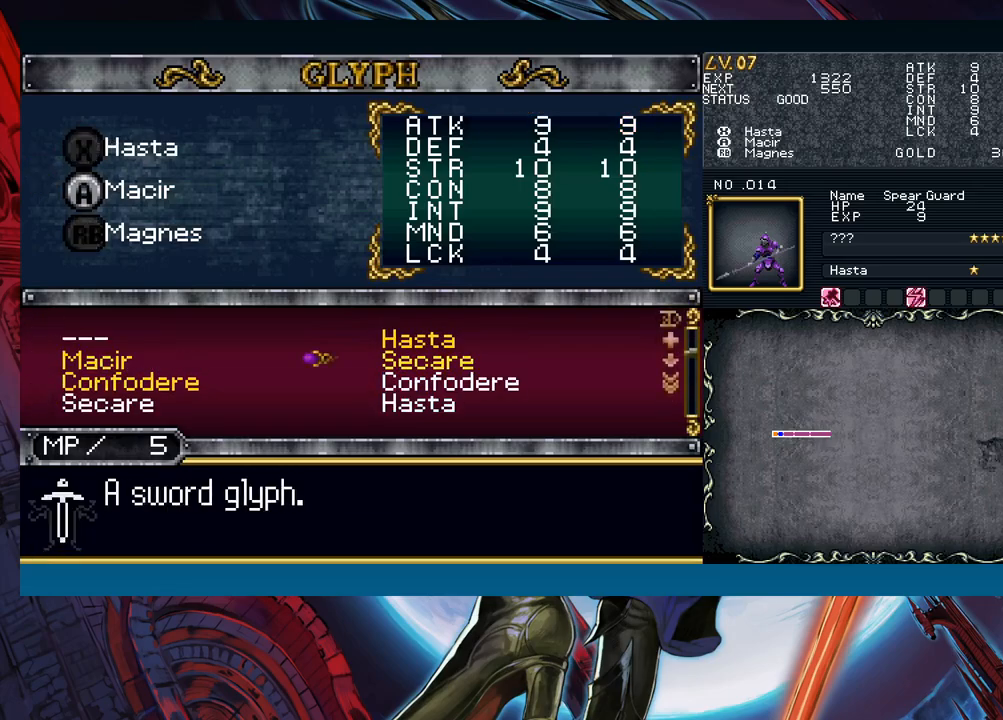
{"buttons": [], "left_stick": "center", "right_stick": "center", "events": [[83, "left_stick", "up"], [167, "left_stick", "center"], [183, "A", "down"], [250, "A", "up"], [283, "B", "down"], [400, "B", "up"]]}
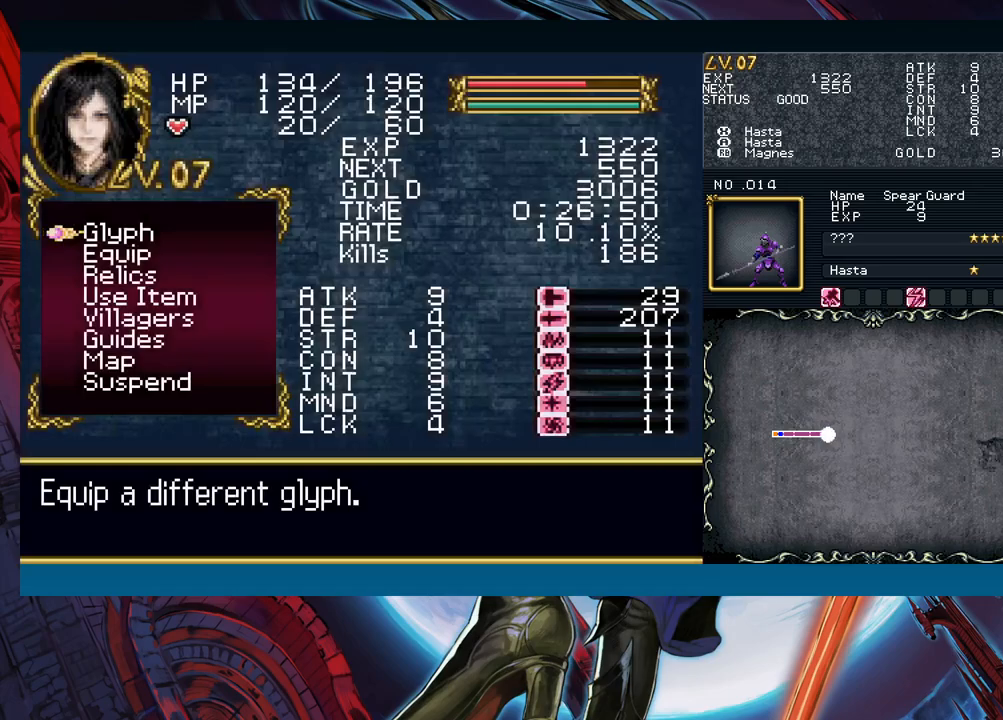
{"buttons": [], "left_stick": "left", "right_stick": "center", "events": [[17, "B", "down"], [83, "B", "up"], [250, "left_stick", "left"]]}
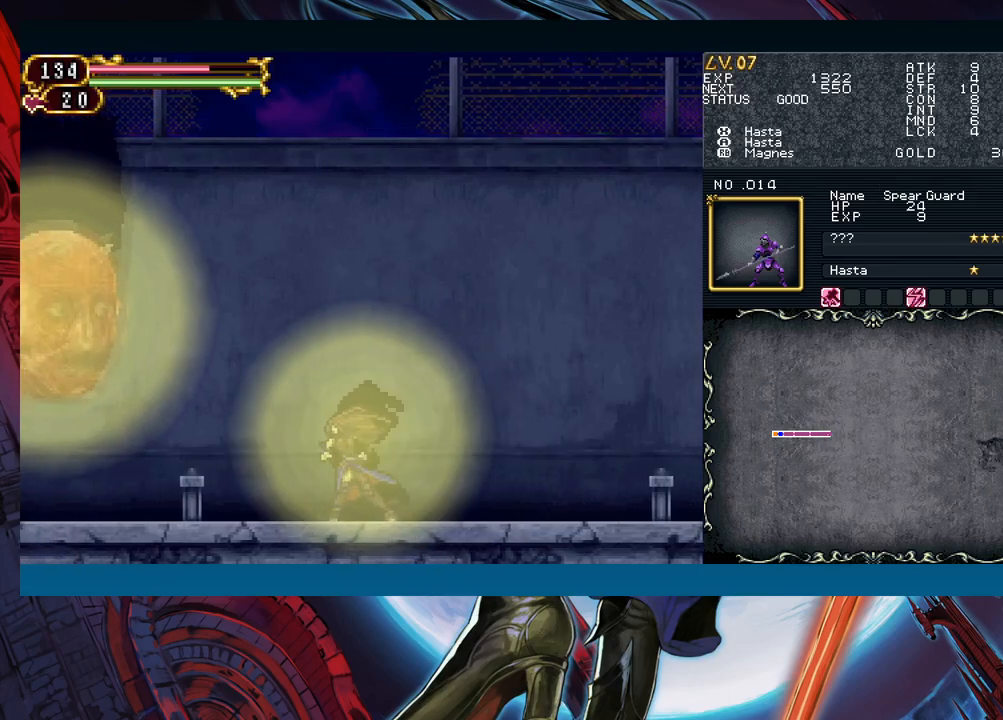
{"buttons": ["X"], "left_stick": "right", "right_stick": "center", "events": [[33, "B", "down"], [117, "A", "down"], [283, "A", "up"], [333, "B", "up"], [433, "X", "down"], [450, "left_stick", "right"]]}
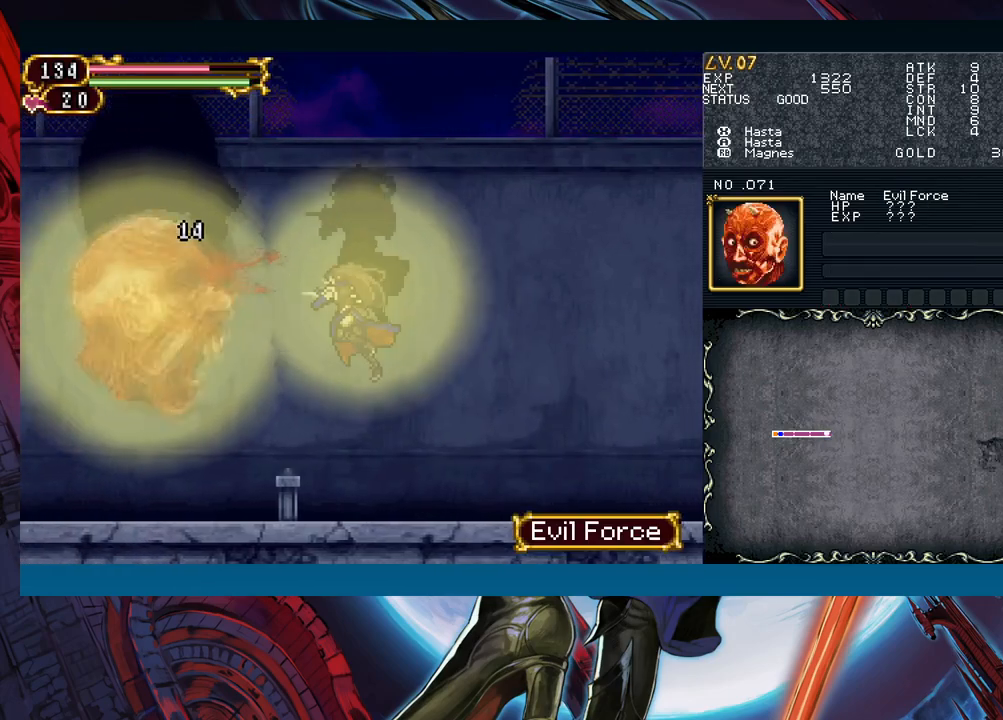
{"buttons": ["A", "B"], "left_stick": "left", "right_stick": "center", "events": [[17, "X", "up"], [350, "B", "down"], [367, "left_stick", "left"], [433, "A", "down"]]}
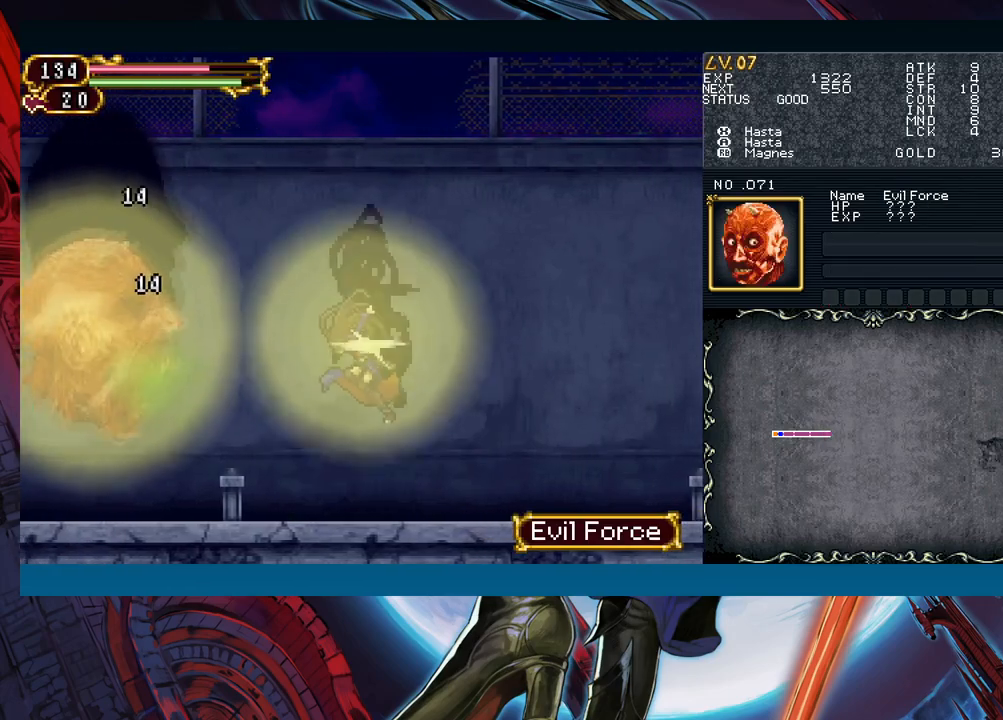
{"buttons": [], "left_stick": "left", "right_stick": "center", "events": [[17, "left_stick", "center"], [83, "A", "up"], [100, "left_stick", "left"], [133, "B", "up"], [233, "left_stick", "right"], [250, "X", "down"], [350, "X", "up"], [350, "left_stick", "center"], [467, "left_stick", "left"]]}
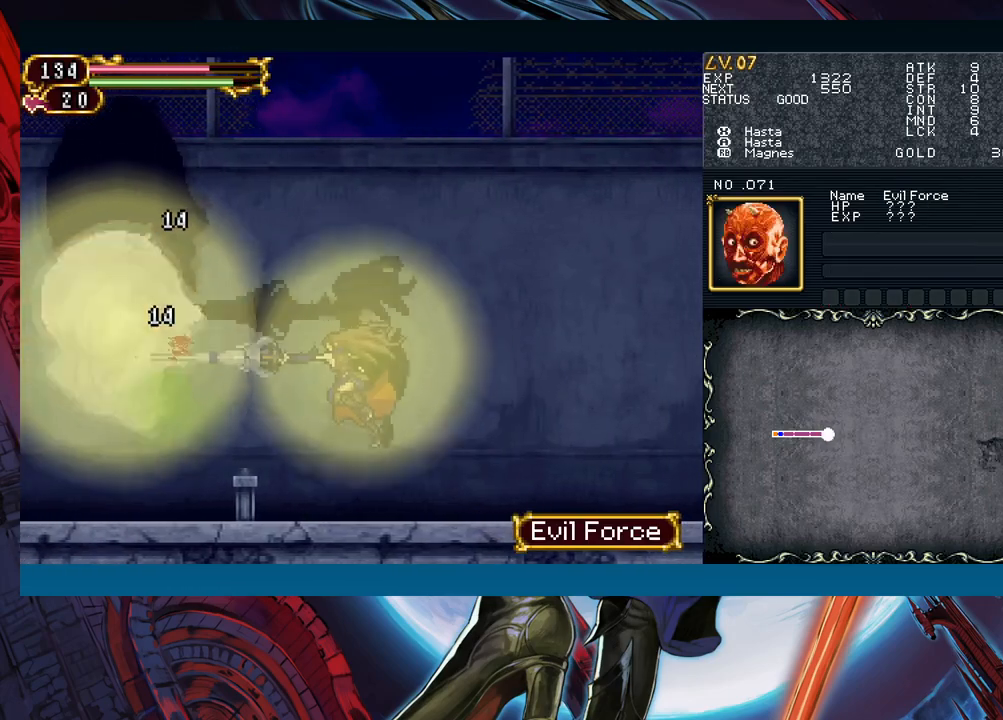
{"buttons": ["X"], "left_stick": "left", "right_stick": "center", "events": [[117, "B", "down"], [167, "A", "down"], [183, "left_stick", "center"], [317, "A", "up"], [333, "B", "up"], [417, "left_stick", "left"], [433, "X", "down"]]}
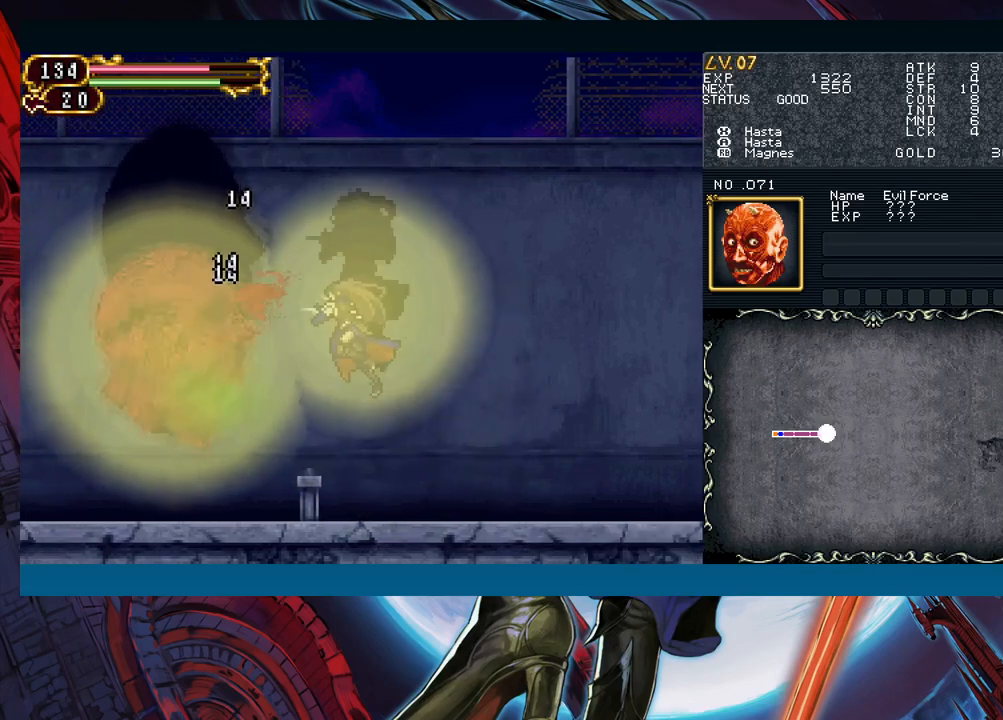
{"buttons": ["A", "B"], "left_stick": "left", "right_stick": "center", "events": [[17, "X", "up"], [33, "left_stick", "center"], [167, "A", "down"], [250, "A", "up"], [367, "B", "down"], [433, "A", "down"], [483, "left_stick", "left"]]}
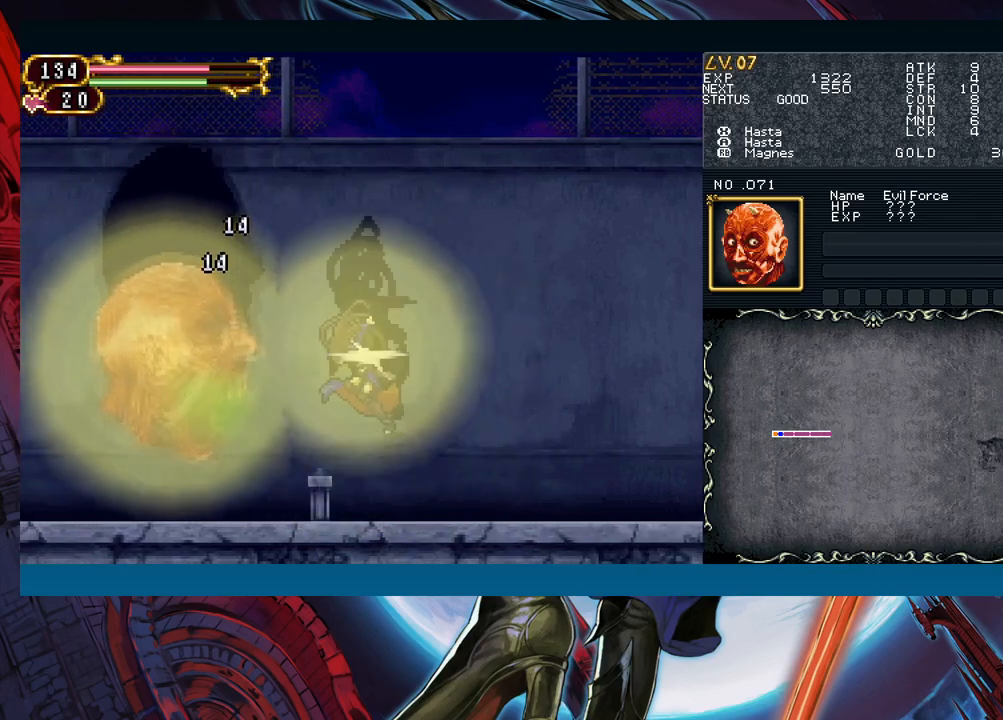
{"buttons": [], "left_stick": "center", "right_stick": "center", "events": [[67, "A", "up"], [67, "left_stick", "center"], [83, "B", "up"], [167, "X", "down"], [267, "X", "up"], [283, "left_stick", "right"], [367, "A", "down"], [450, "A", "up"], [500, "left_stick", "center"]]}
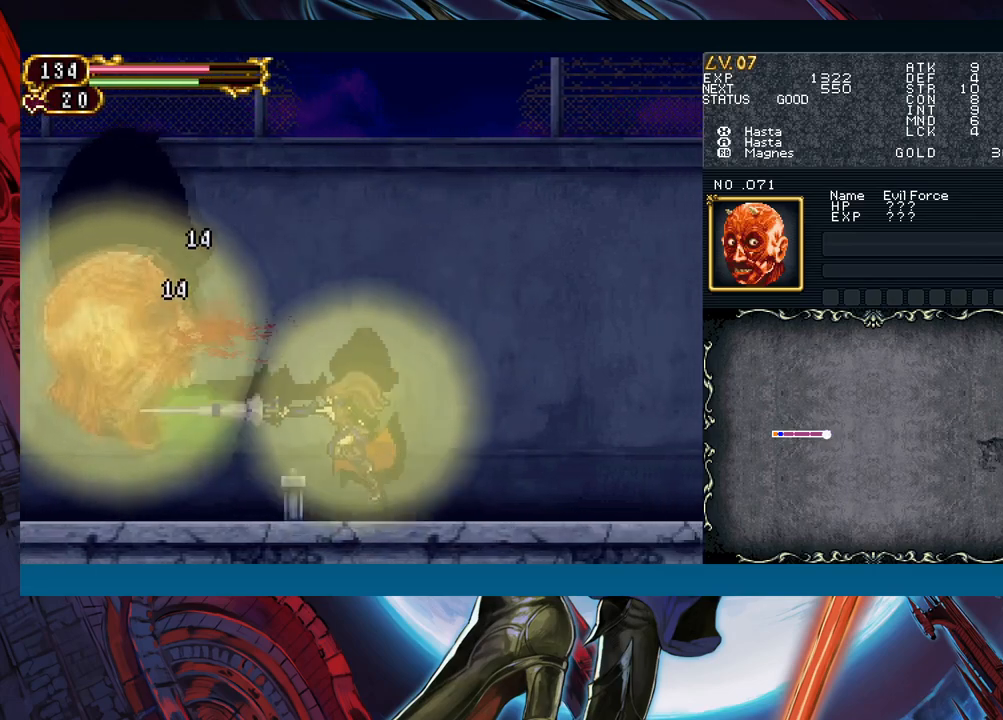
{"buttons": [], "left_stick": "center", "right_stick": "center", "events": [[17, "left_stick", "left"], [100, "B", "down"], [133, "A", "down"], [167, "left_stick", "center"], [317, "A", "up"], [317, "B", "up"], [400, "X", "down"], [500, "X", "up"]]}
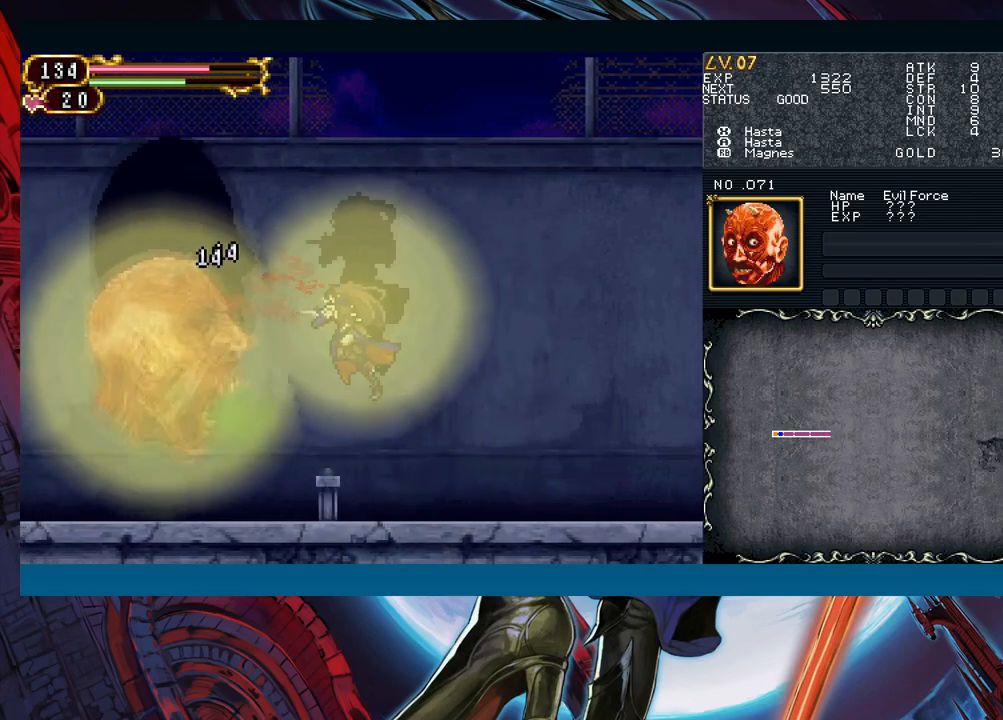
{"buttons": ["A", "B"], "left_stick": "center", "right_stick": "center", "events": [[100, "A", "down"], [183, "A", "up"], [367, "B", "down"], [417, "A", "down"]]}
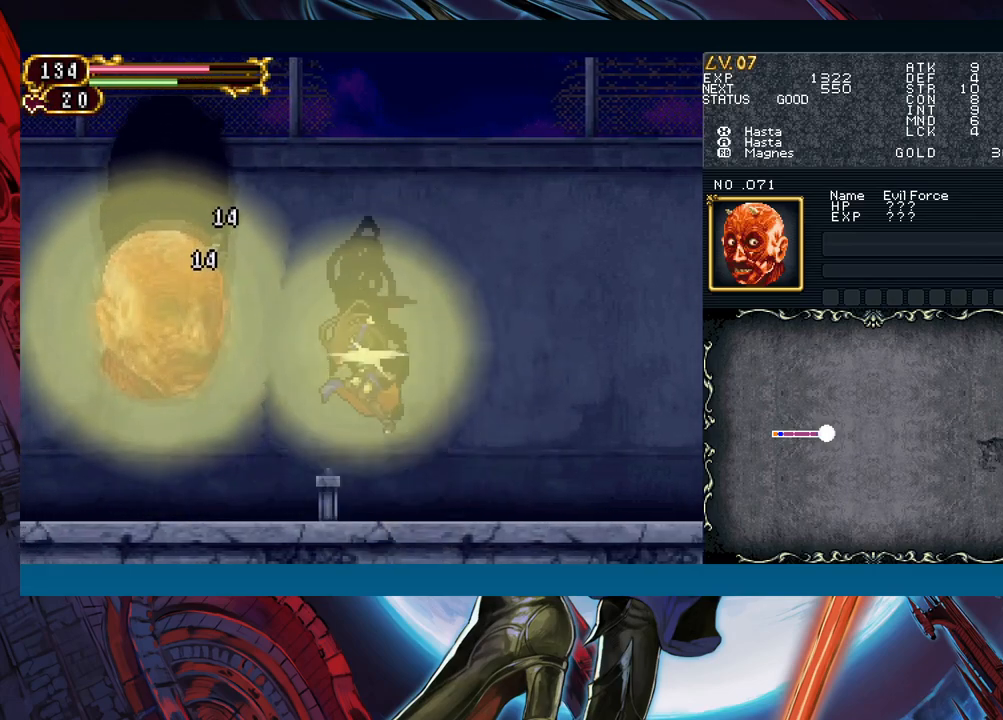
{"buttons": [], "left_stick": "center", "right_stick": "center", "events": [[50, "A", "up"], [83, "B", "up"], [167, "X", "down"], [250, "X", "up"], [367, "A", "down"], [417, "A", "up"]]}
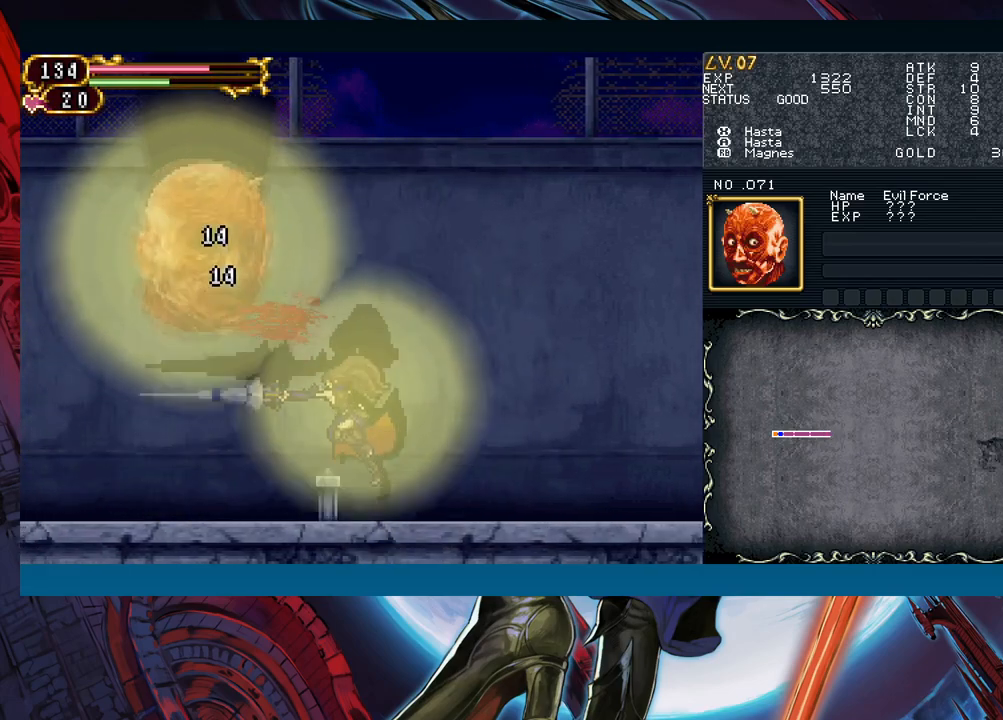
{"buttons": [], "left_stick": "left", "right_stick": "center", "events": [[33, "left_stick", "left"], [417, "left_stick", "right"], [500, "left_stick", "left"]]}
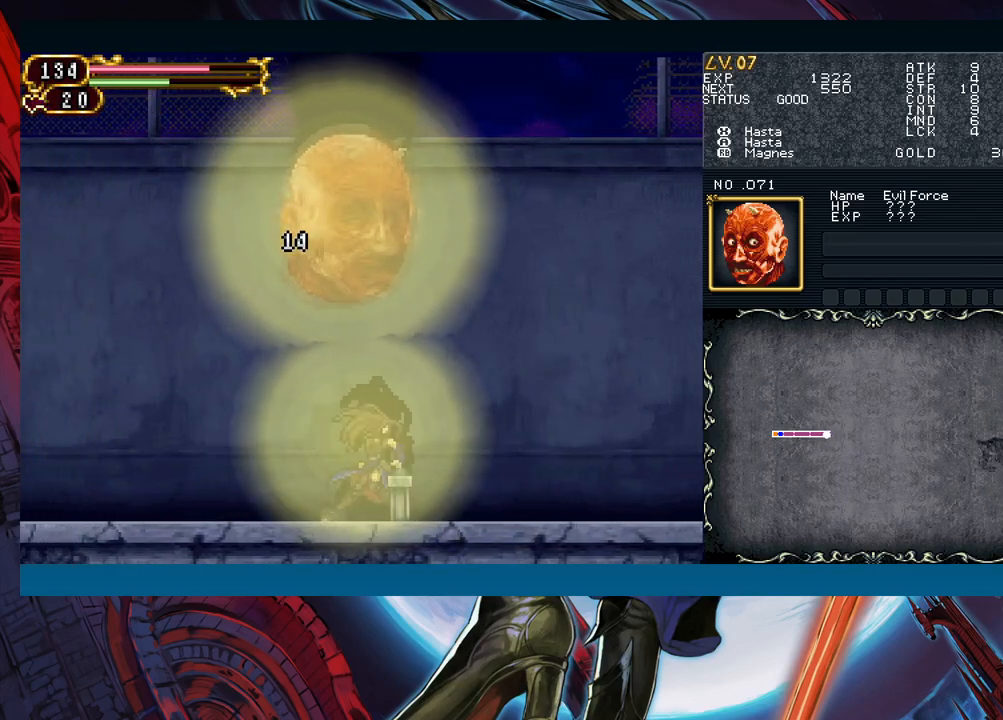
{"buttons": [], "left_stick": "right", "right_stick": "center", "events": [[100, "left_stick", "center"], [150, "left_stick", "left"], [233, "left_stick", "center"], [367, "left_stick", "right"], [433, "left_stick", "center"], [500, "left_stick", "right"]]}
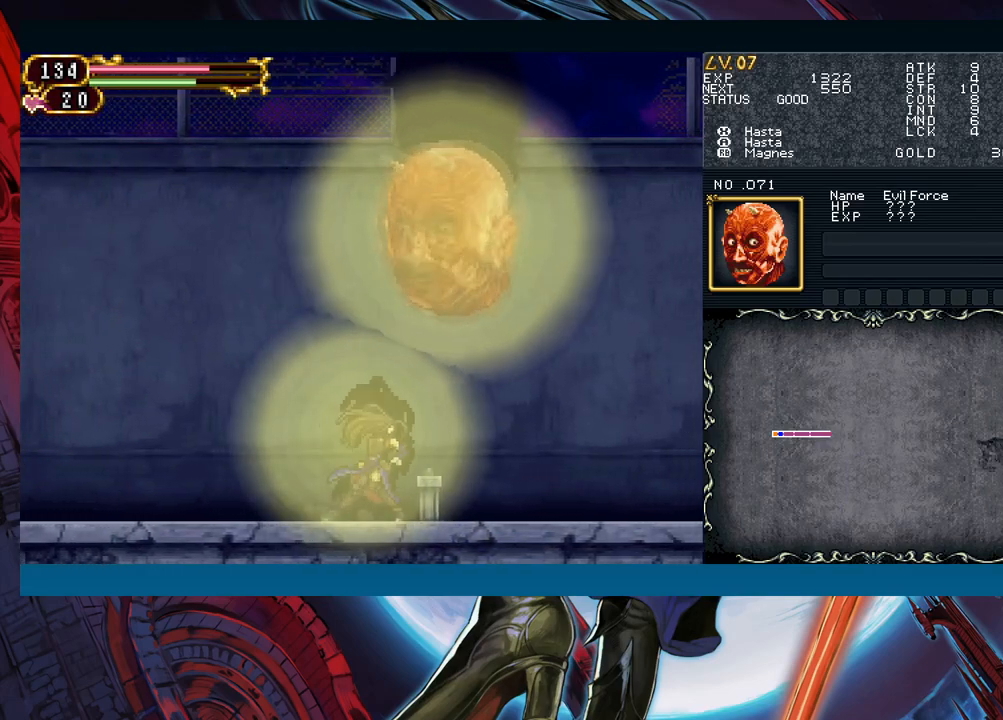
{"buttons": [], "left_stick": "left", "right_stick": "center", "events": [[67, "left_stick", "center"], [117, "left_stick", "left"], [200, "left_stick", "center"], [267, "left_stick", "left"]]}
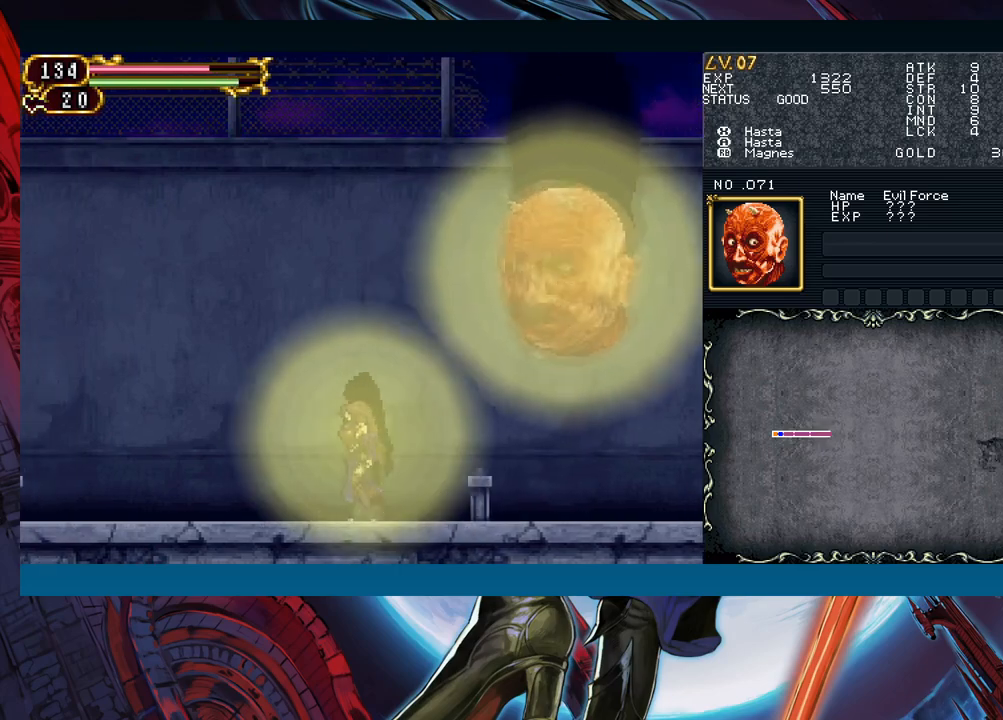
{"buttons": [], "left_stick": "center", "right_stick": "center", "events": [[33, "left_stick", "center"], [217, "left_stick", "right"], [300, "left_stick", "center"]]}
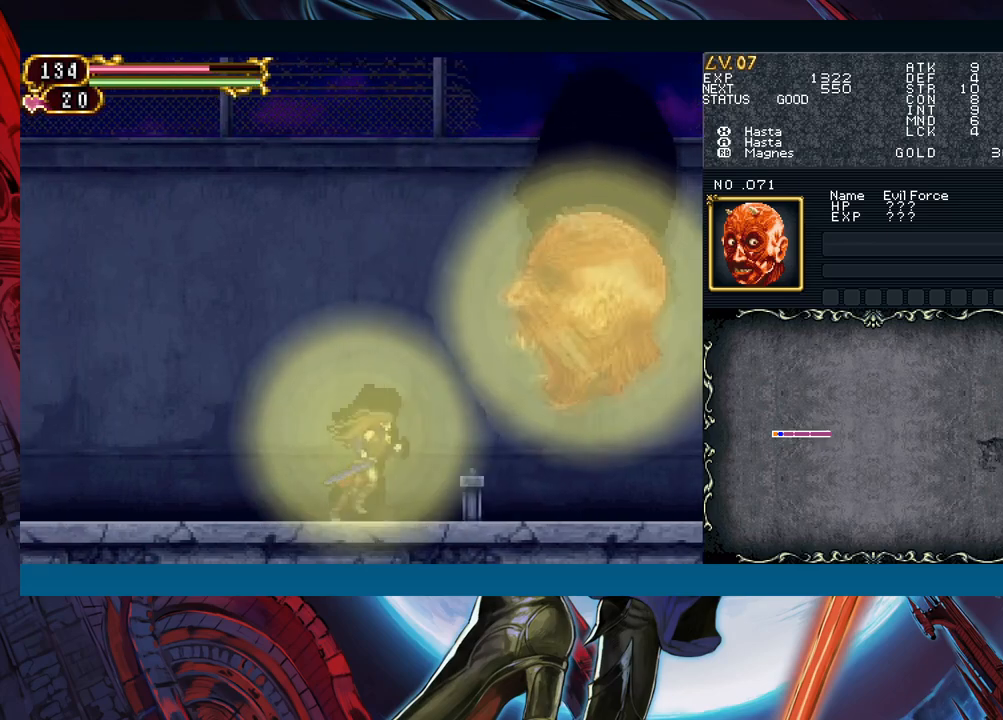
{"buttons": ["X"], "left_stick": "left", "right_stick": "center", "events": [[117, "B", "down"], [183, "A", "down"], [267, "left_stick", "right"], [350, "A", "up"], [350, "left_stick", "center"], [367, "B", "up"], [483, "X", "down"], [500, "left_stick", "left"]]}
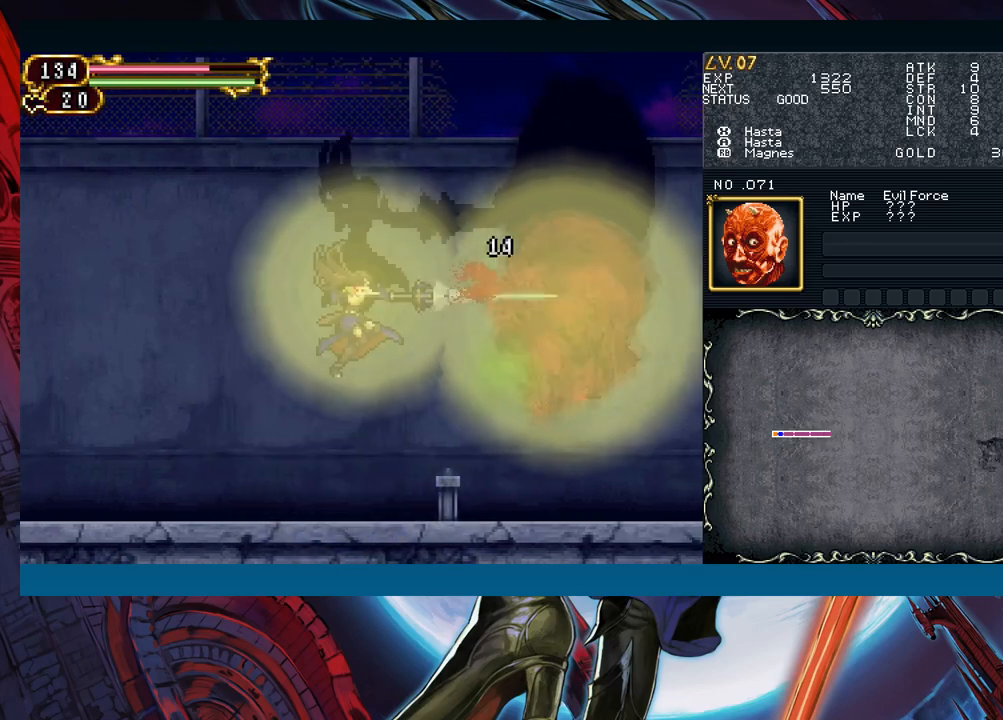
{"buttons": ["A", "B"], "left_stick": "center", "right_stick": "center", "events": [[67, "X", "up"], [183, "left_stick", "right"], [400, "B", "down"], [433, "A", "down"], [450, "left_stick", "center"]]}
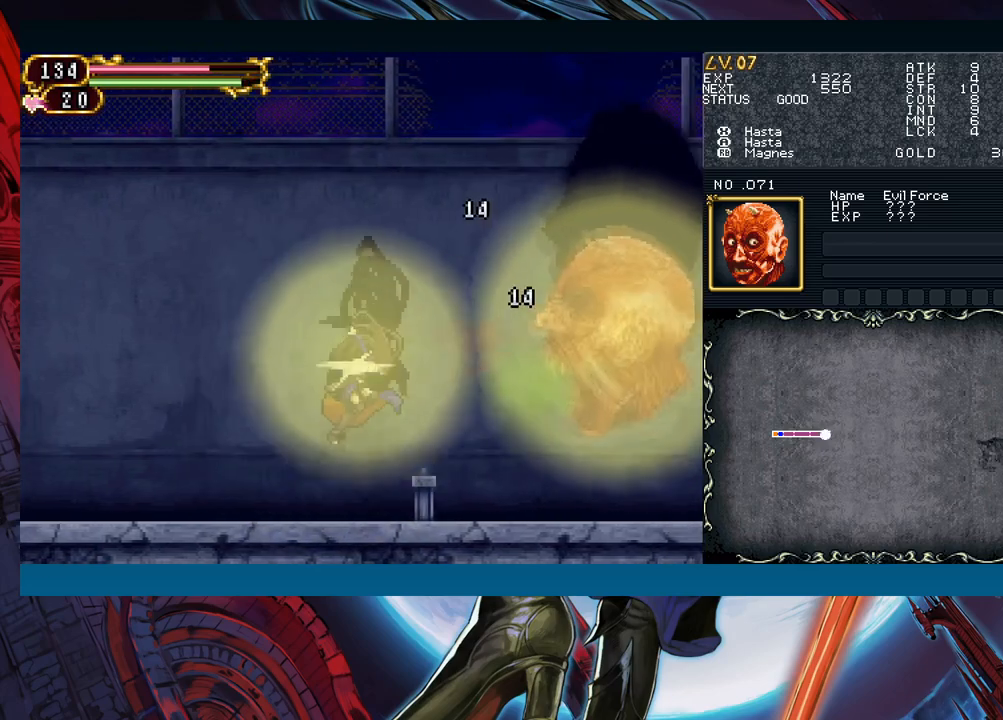
{"buttons": [], "left_stick": "right", "right_stick": "center", "events": [[83, "left_stick", "right"], [100, "A", "up"], [117, "B", "up"], [233, "X", "down"], [317, "X", "up"], [333, "left_stick", "center"], [500, "left_stick", "right"]]}
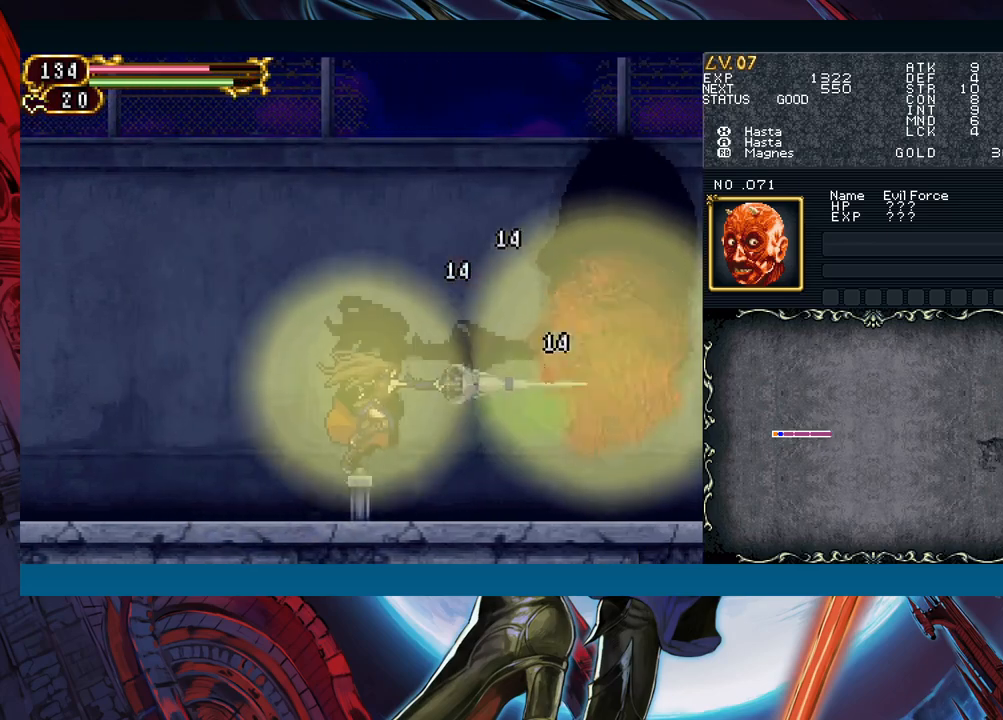
{"buttons": ["X"], "left_stick": "center", "right_stick": "center", "events": [[100, "B", "down"], [183, "A", "down"], [317, "A", "up"], [333, "B", "up"], [400, "left_stick", "center"], [467, "X", "down"]]}
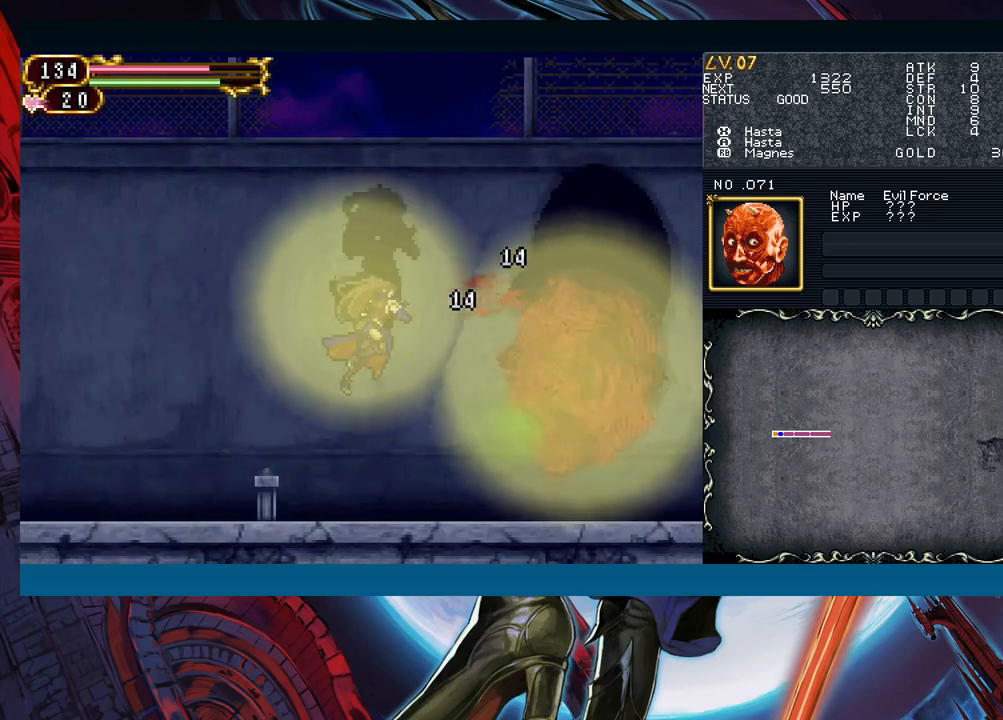
{"buttons": ["B"], "left_stick": "center", "right_stick": "center", "events": [[67, "X", "up"], [267, "left_stick", "right"], [300, "B", "down"], [367, "A", "down"], [483, "left_stick", "center"], [500, "A", "up"]]}
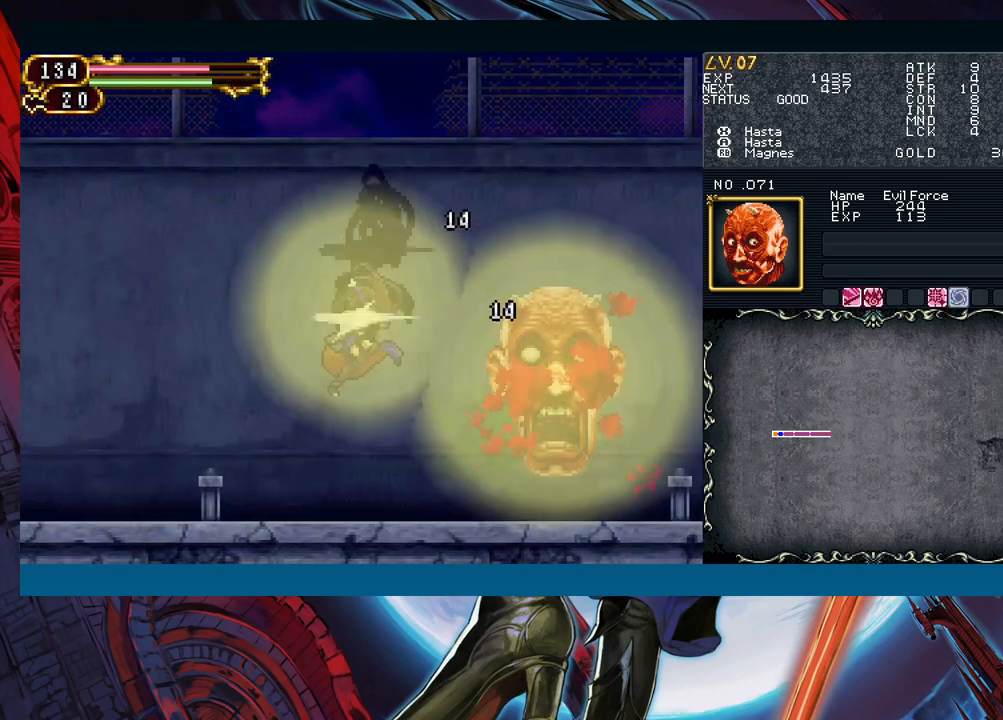
{"buttons": ["Y"], "left_stick": "right", "right_stick": "center", "events": [[17, "B", "up"], [217, "left_stick", "left"], [450, "left_stick", "right"], [483, "Y", "down"]]}
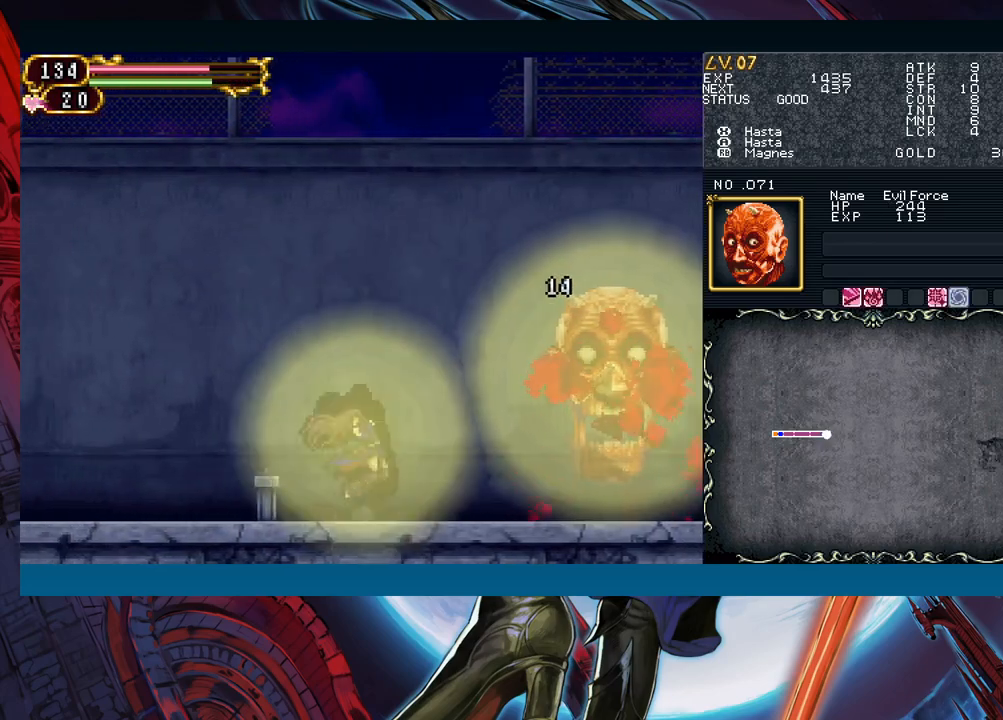
{"buttons": [], "left_stick": "left", "right_stick": "center", "events": [[17, "B", "down"], [17, "Y", "up"], [50, "B", "up"], [50, "left_stick", "left"], [300, "left_stick", "right"], [317, "Y", "down"], [350, "B", "down"], [350, "Y", "up"], [367, "left_stick", "left"], [383, "B", "up"]]}
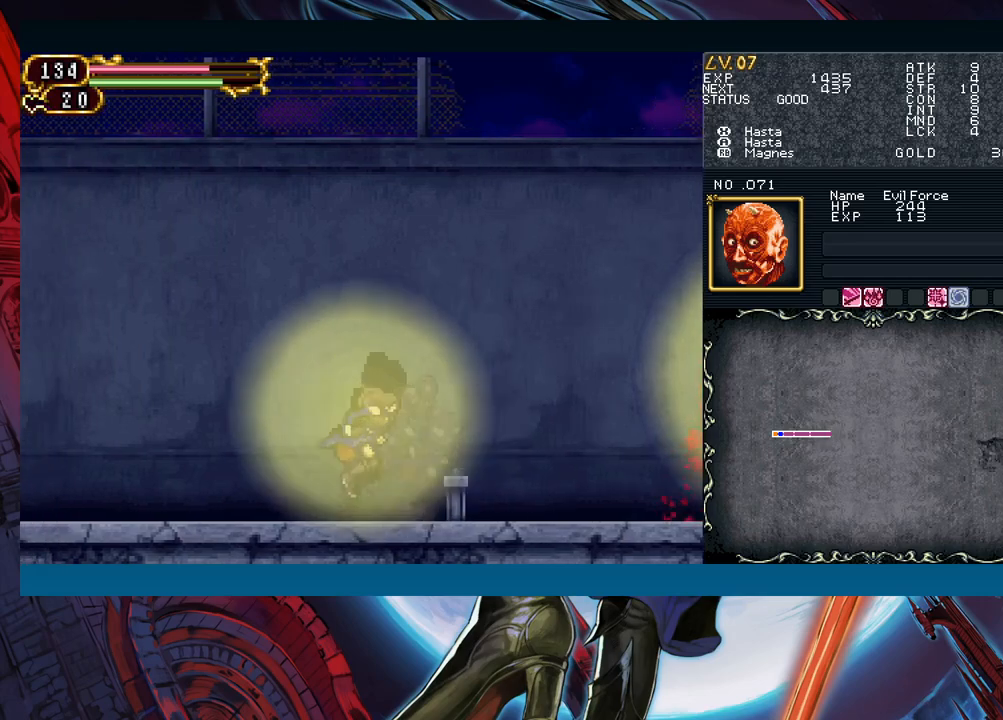
{"buttons": ["B"], "left_stick": "center", "right_stick": "center", "events": [[117, "left_stick", "right"], [133, "Y", "down"], [167, "B", "down"], [167, "Y", "up"], [200, "B", "up"], [200, "left_stick", "left"], [417, "left_stick", "right"], [467, "Y", "down"], [483, "B", "down"], [483, "Y", "up"], [500, "left_stick", "center"]]}
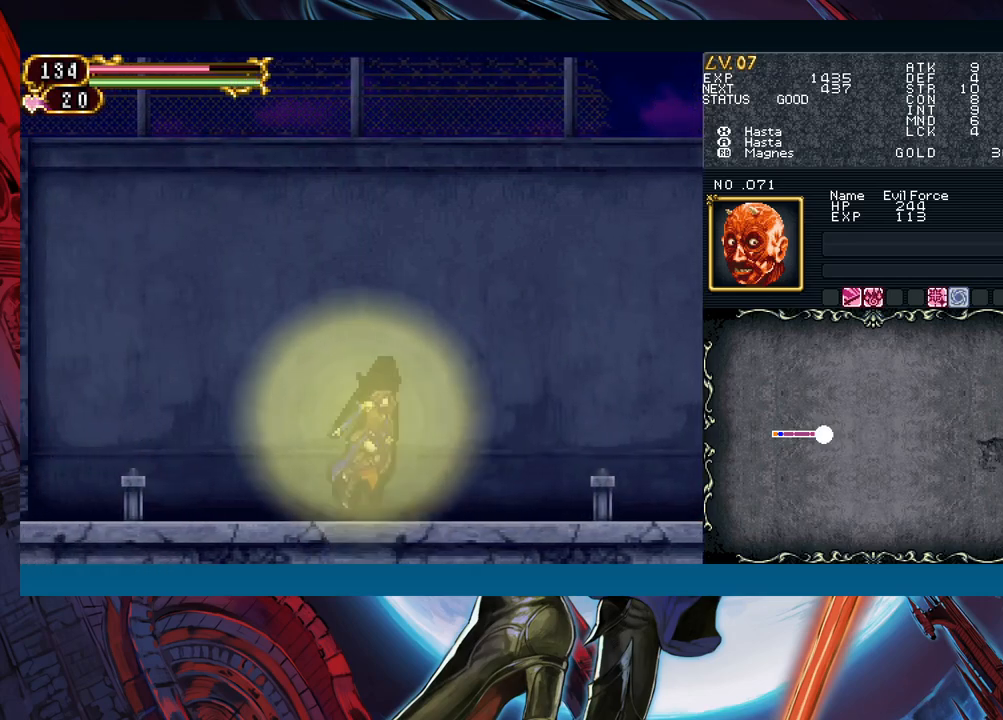
{"buttons": [], "left_stick": "left", "right_stick": "center", "events": [[17, "B", "up"], [17, "left_stick", "left"], [250, "left_stick", "right"], [267, "Y", "down"], [300, "B", "down"], [300, "Y", "up"], [333, "B", "up"], [333, "left_stick", "left"]]}
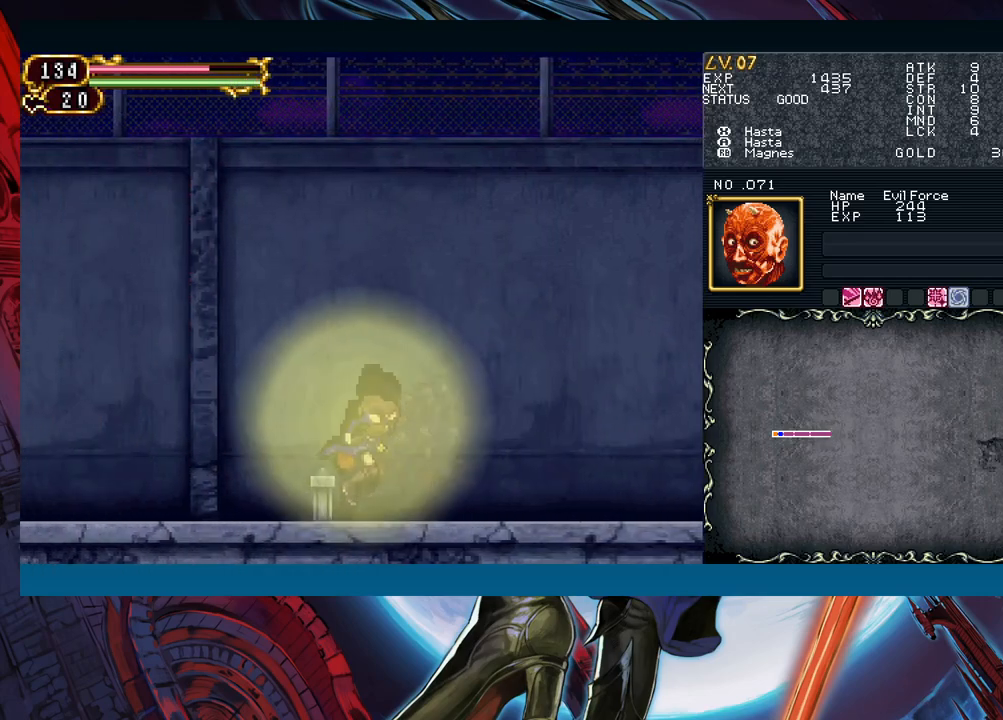
{"buttons": [], "left_stick": "left", "right_stick": "center", "events": [[50, "left_stick", "right"], [67, "Y", "down"], [100, "B", "down"], [100, "Y", "up"], [133, "B", "up"], [133, "left_stick", "left"], [350, "left_stick", "right"], [383, "Y", "down"], [417, "B", "down"], [417, "Y", "up"], [433, "B", "up"], [433, "left_stick", "left"]]}